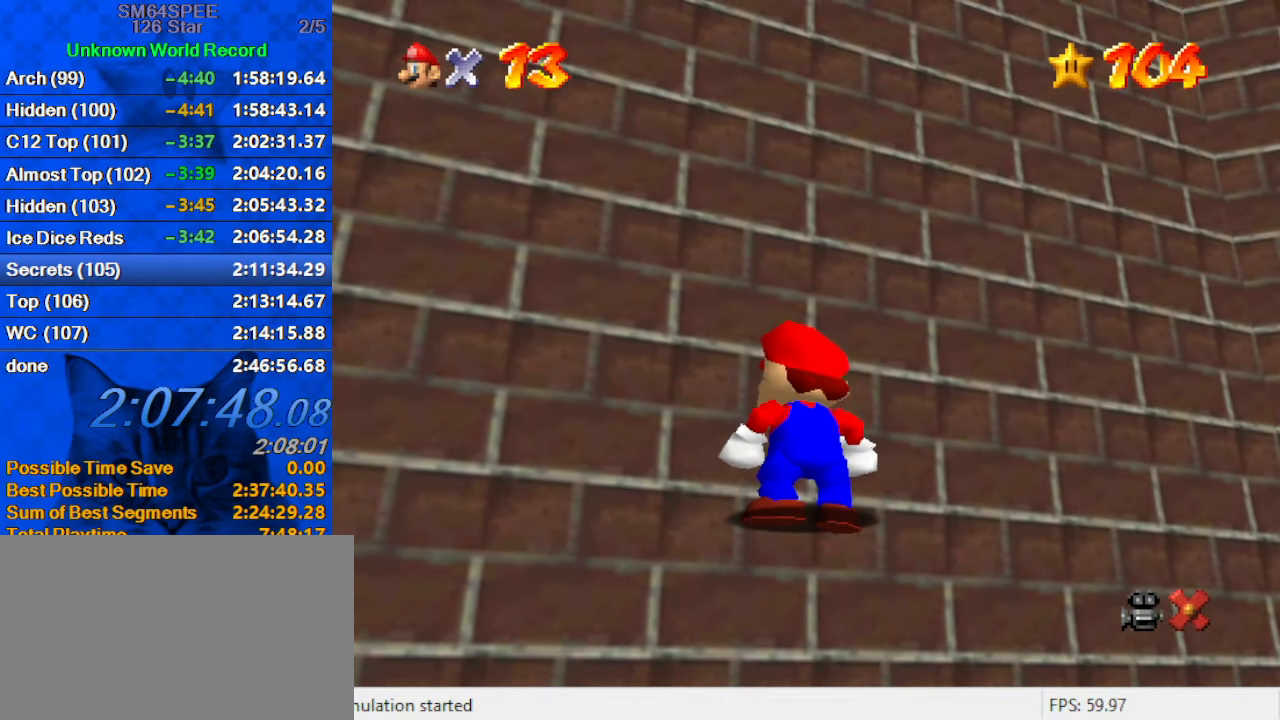
Gameplay with keyboard; each line is a JSON object with the keys held at the frame after it. "events" lists presses ("down") and releases ("up") of "a", "c", "ctrl", "d", "down", "left", "return", "right", "s", "shift", "up", "w", "x" and "y" between this image and that frame as [ms after this image, input, new state], when the widget could be followed in between. No other keys are recorded. Mouse input is not recorded.
{"keys": ["a", "right", "up"], "events": [[300, "up", "down"], [400, "right", "down"], [467, "a", "down"]]}
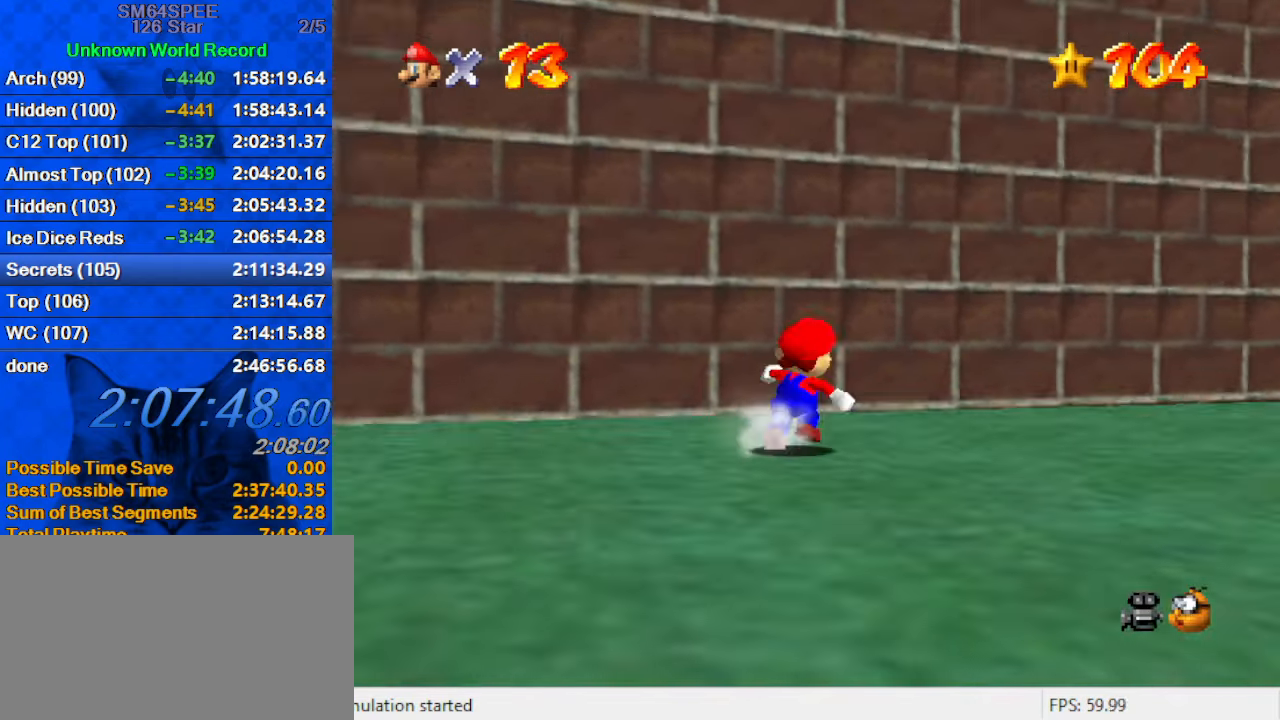
{"keys": ["right", "up"], "events": [[33, "up", "up"], [67, "s", "down"], [133, "a", "up"], [133, "s", "up"], [199, "a", "down"], [199, "s", "down"], [266, "up", "down"], [399, "a", "up"], [399, "s", "up"]]}
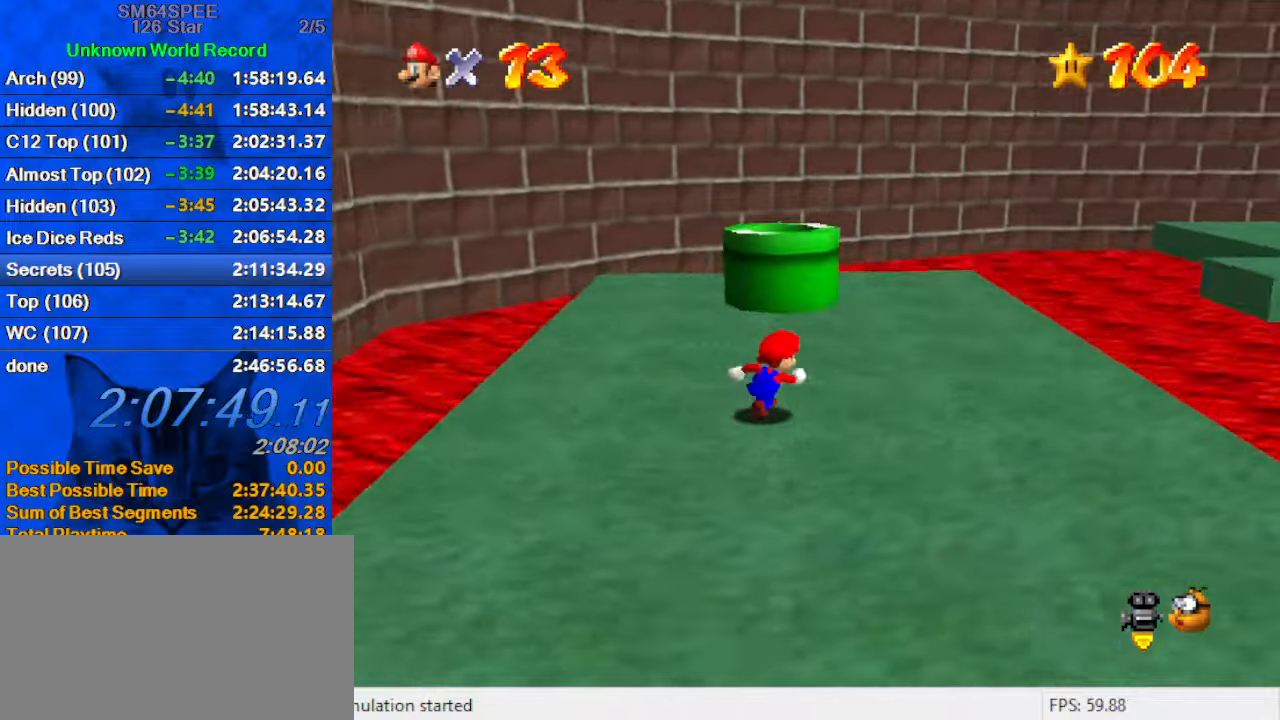
{"keys": ["shift", "up"], "events": [[133, "right", "up"], [333, "shift", "down"]]}
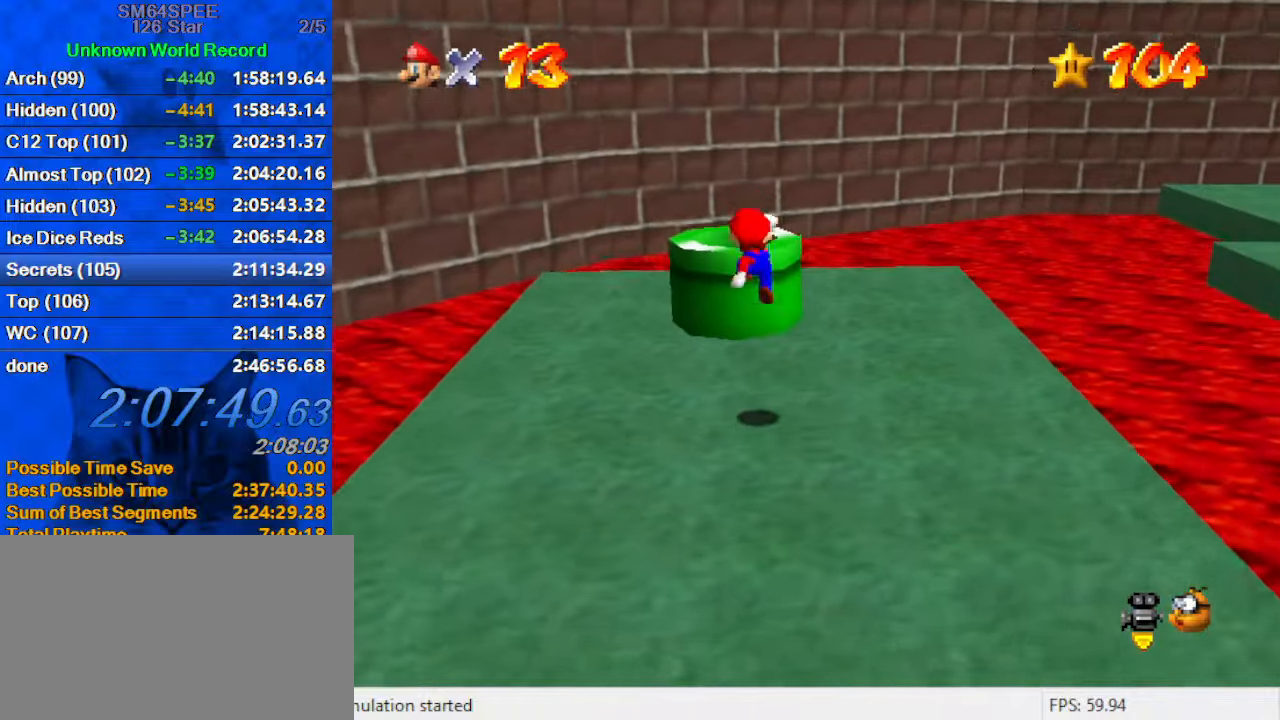
{"keys": ["c", "down"], "events": [[66, "left", "down"], [100, "ctrl", "down"], [166, "shift", "up"], [166, "up", "up"], [200, "ctrl", "up"], [266, "down", "down"], [266, "left", "up"], [300, "c", "down"], [400, "c", "up"], [500, "c", "down"]]}
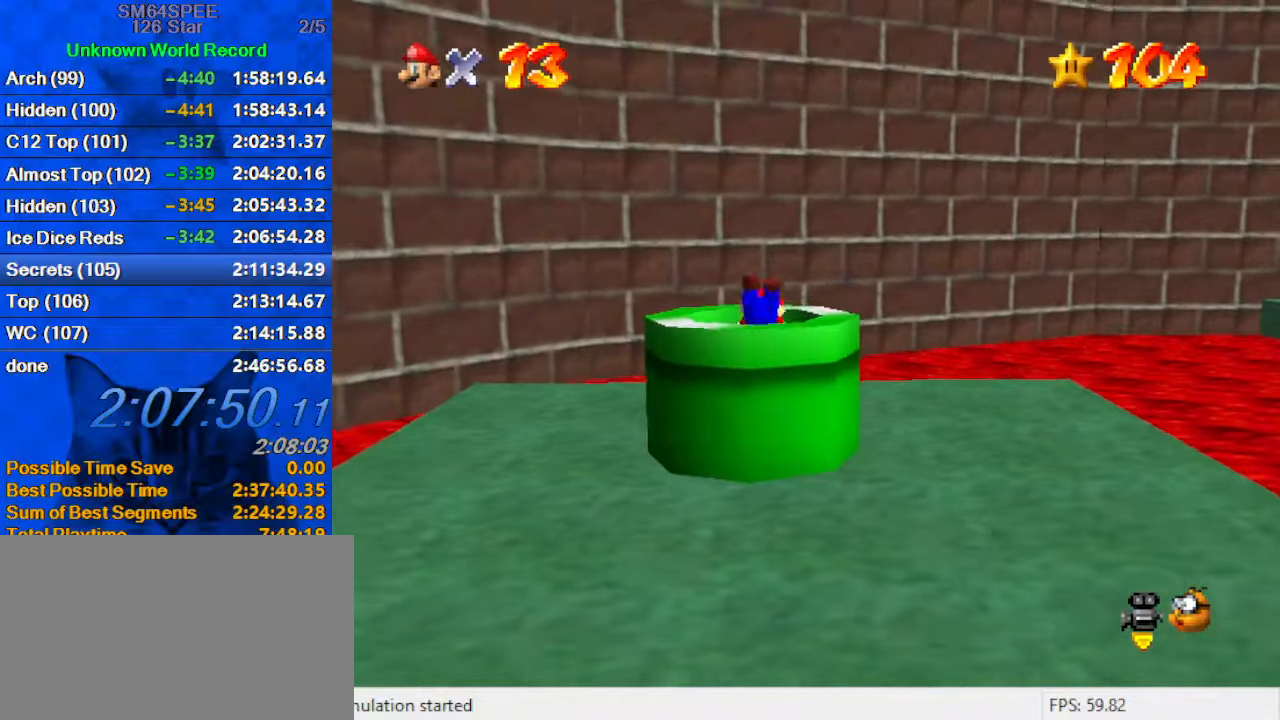
{"keys": [], "events": [[66, "c", "up"], [133, "ctrl", "down"], [300, "ctrl", "up"], [466, "down", "up"]]}
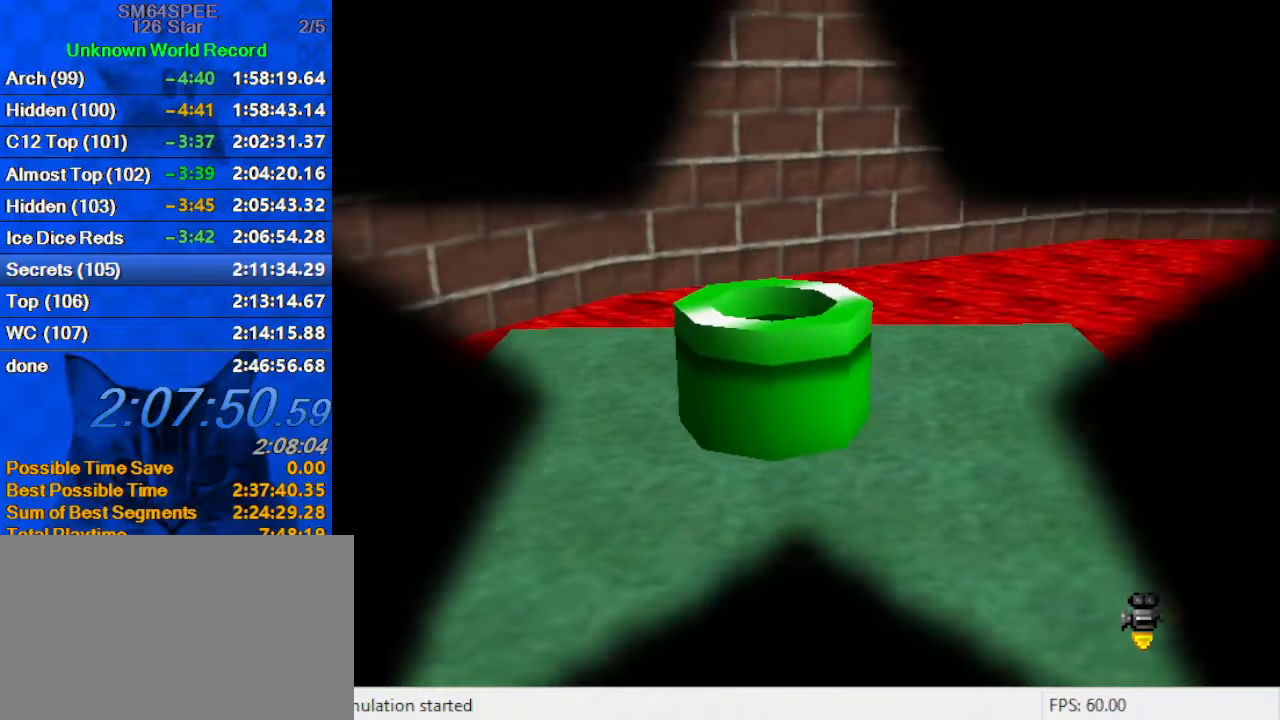
{"keys": [], "events": []}
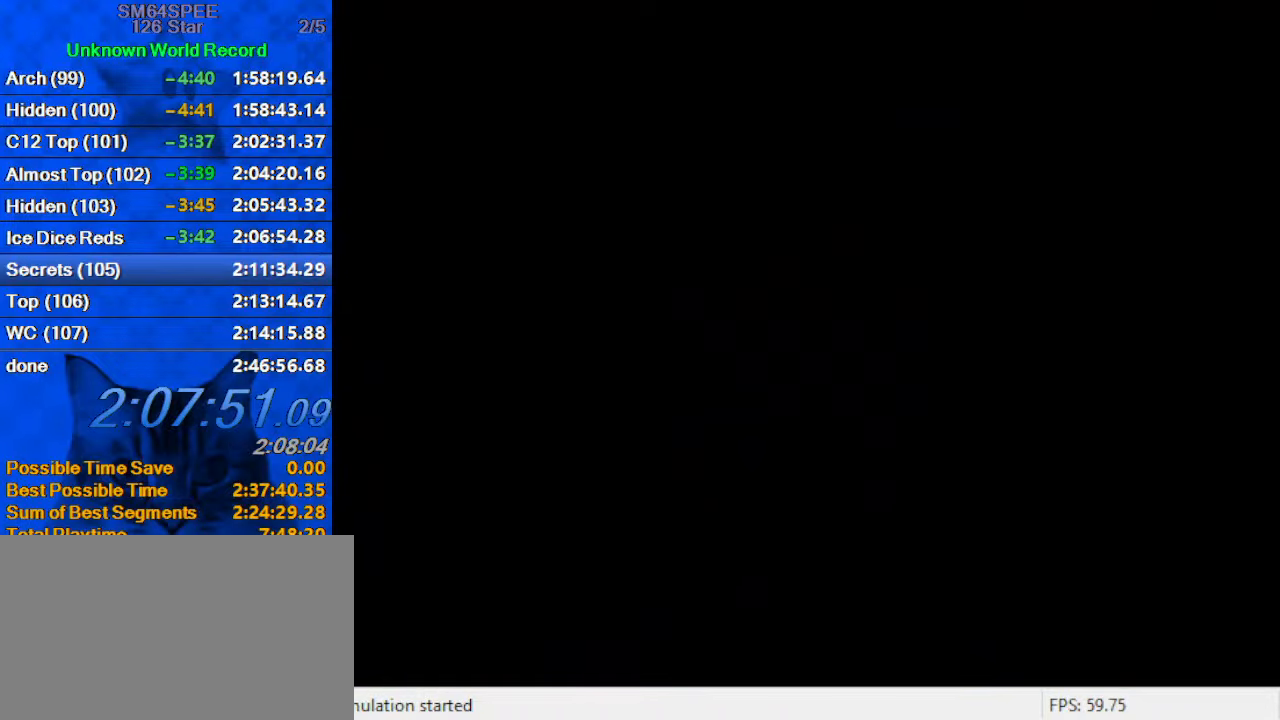
{"keys": [], "events": [[400, "shift", "down"], [466, "shift", "up"]]}
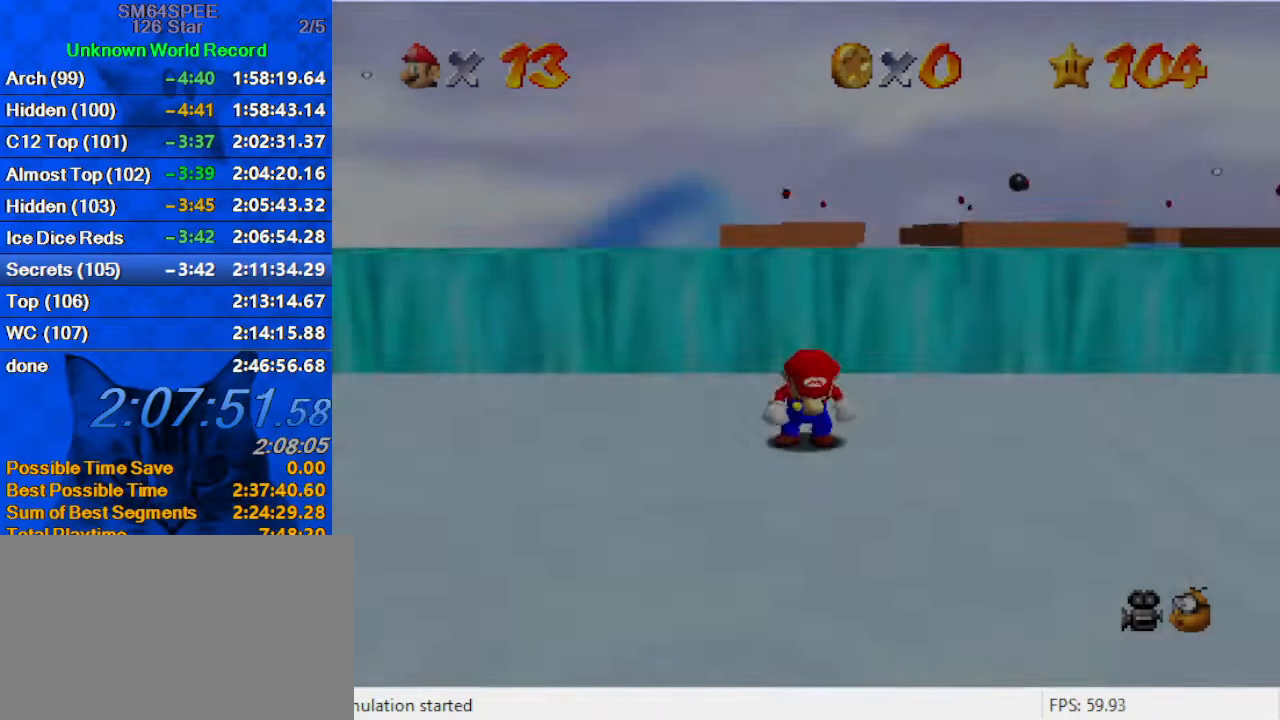
{"keys": ["up"], "events": [[133, "d", "down"], [266, "d", "up"], [300, "d", "down"], [300, "s", "down"], [300, "up", "down"], [500, "d", "up"], [500, "s", "up"]]}
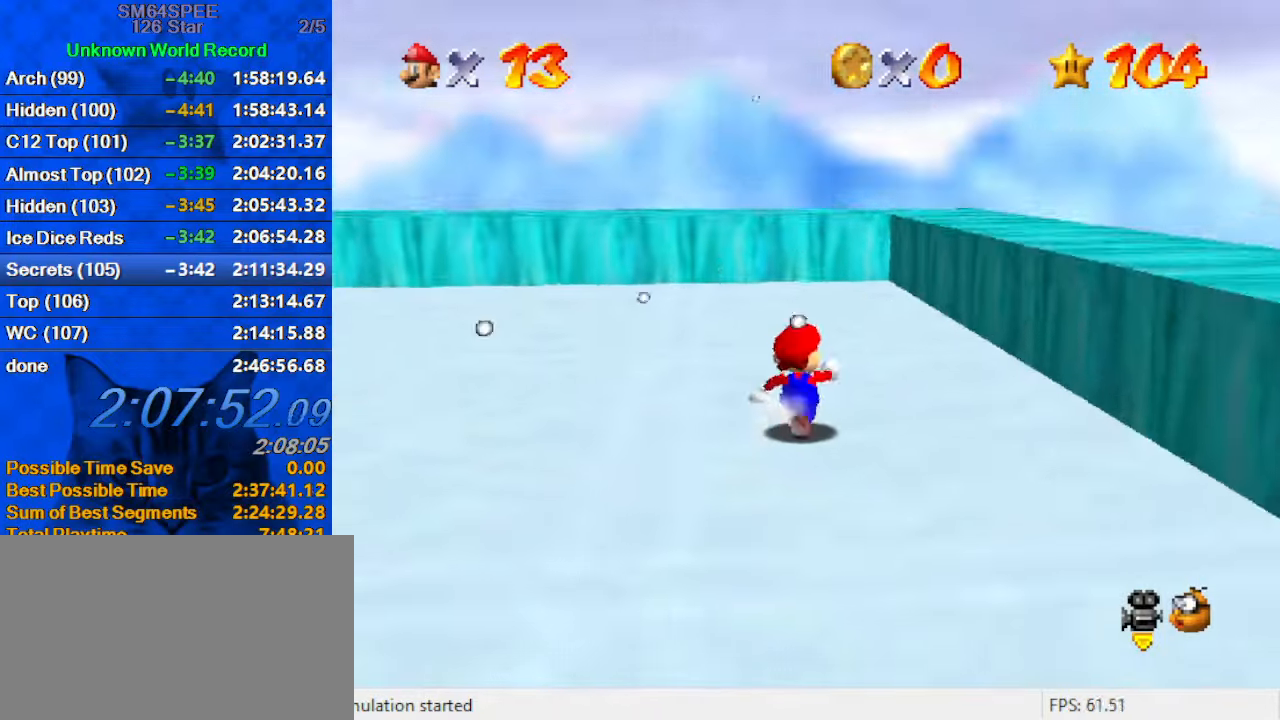
{"keys": ["d", "up"], "events": [[233, "shift", "down"], [366, "shift", "up"], [466, "d", "down"]]}
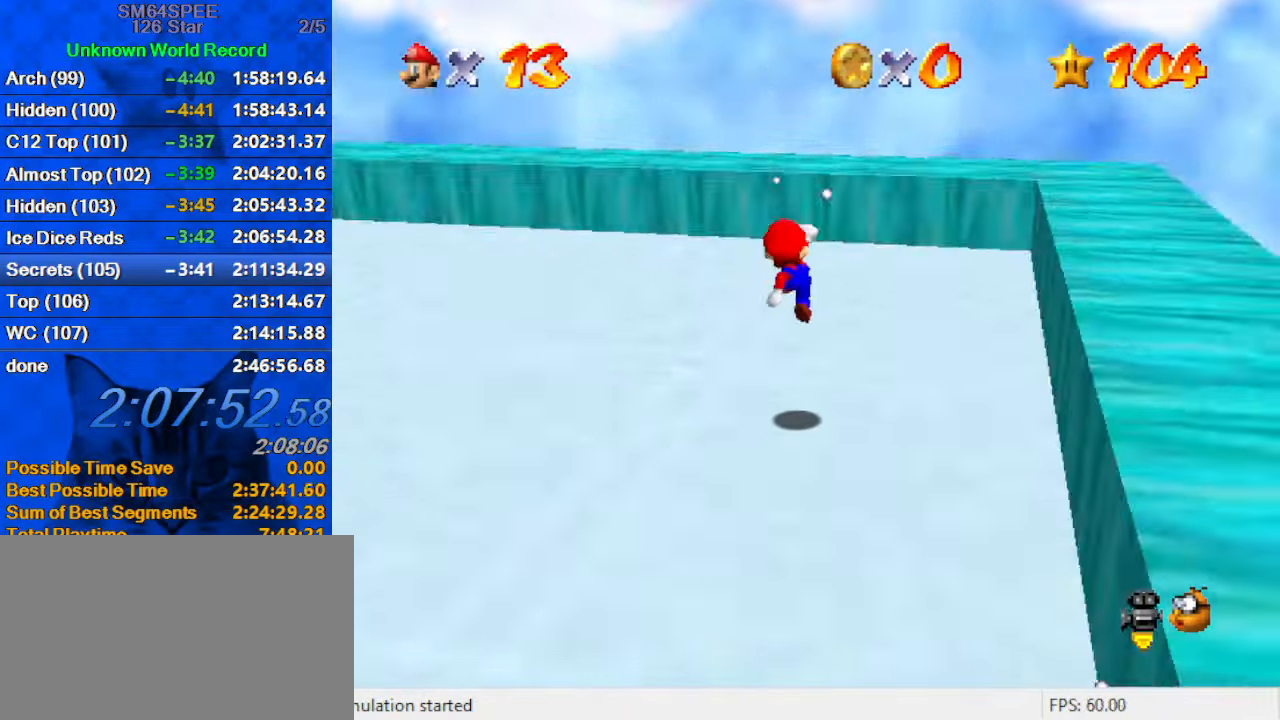
{"keys": [], "events": [[66, "right", "down"], [100, "d", "up"], [233, "ctrl", "down"], [333, "ctrl", "up"], [333, "shift", "down"], [366, "ctrl", "down"], [433, "right", "up"], [433, "up", "up"], [466, "ctrl", "up"], [466, "shift", "up"]]}
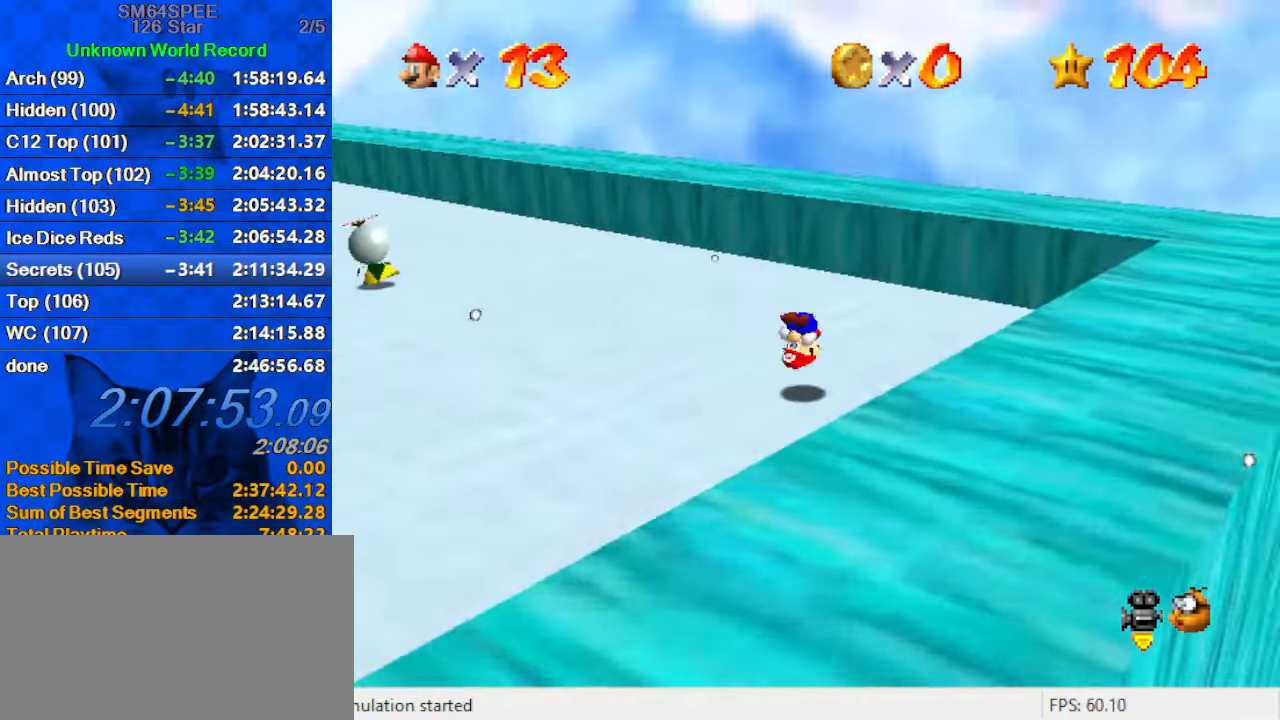
{"keys": ["right", "shift"], "events": [[66, "d", "down"], [66, "right", "down"], [166, "up", "down"], [200, "d", "up"], [200, "up", "up"], [433, "shift", "down"]]}
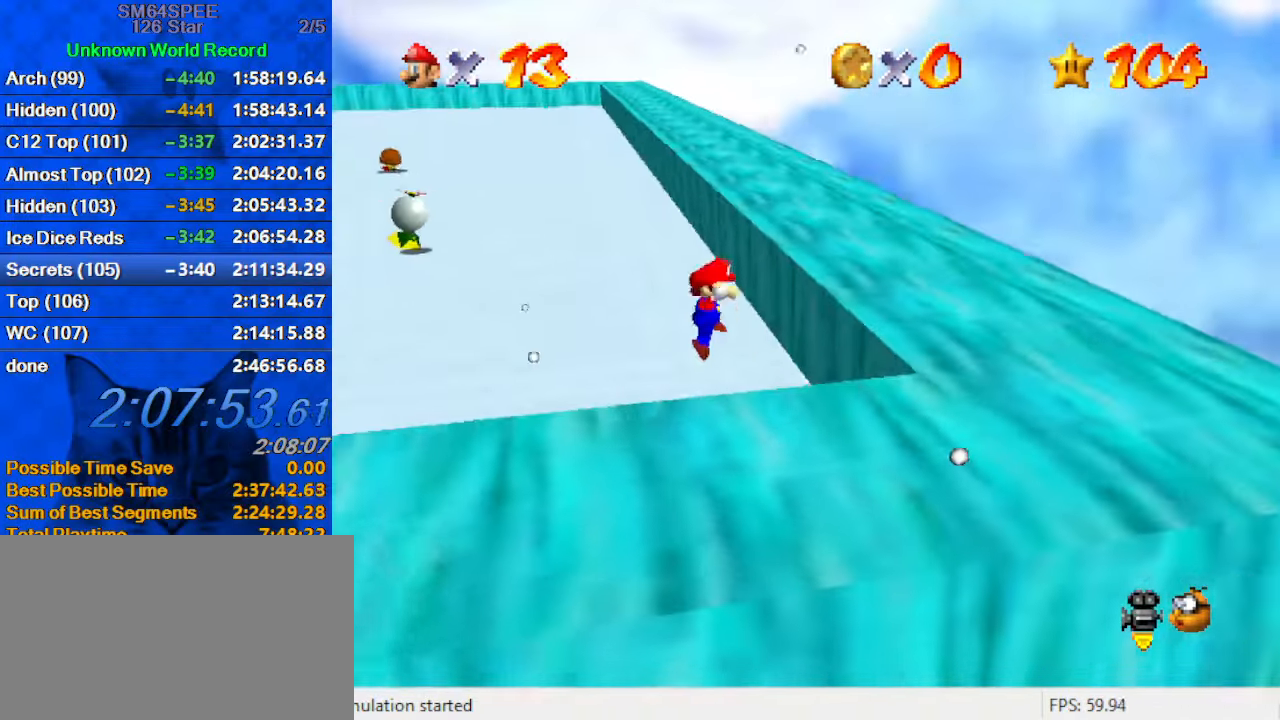
{"keys": ["right", "shift", "up"], "events": [[100, "shift", "up"], [166, "up", "down"], [400, "shift", "down"]]}
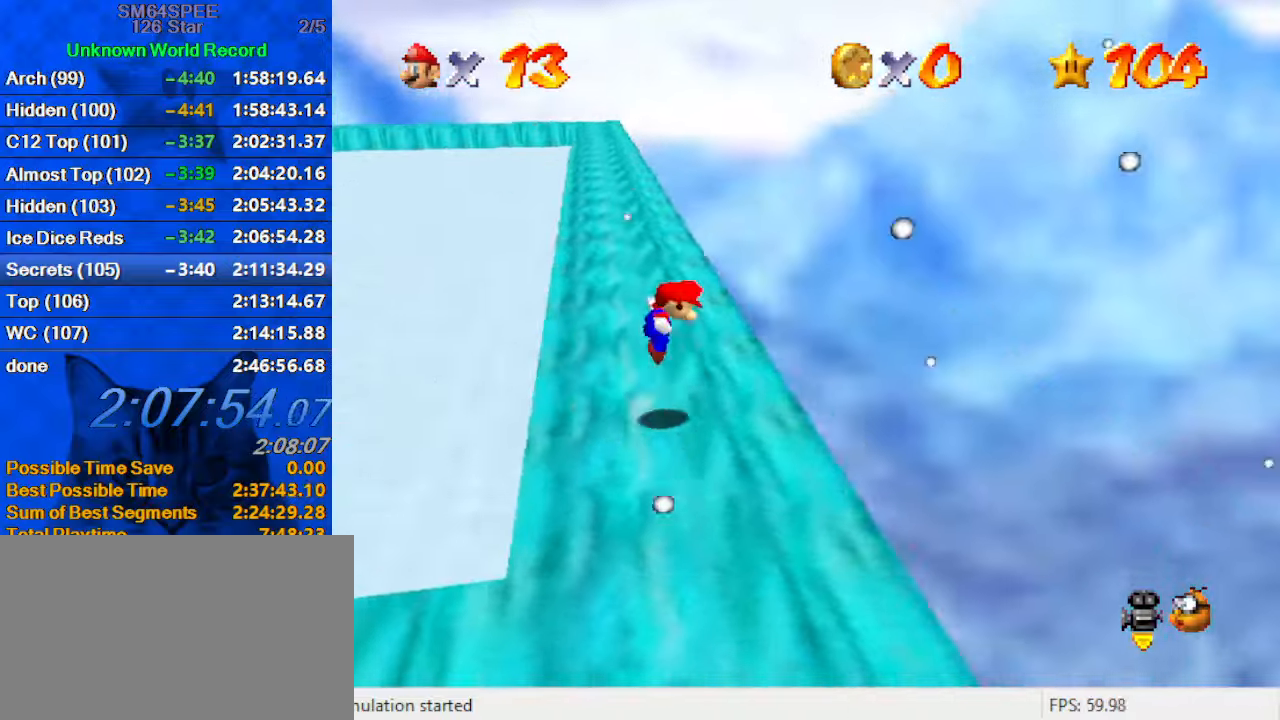
{"keys": ["left", "up"], "events": [[33, "shift", "up"], [133, "right", "up"], [166, "left", "down"], [166, "up", "up"], [366, "d", "down"], [466, "d", "up"], [500, "up", "down"]]}
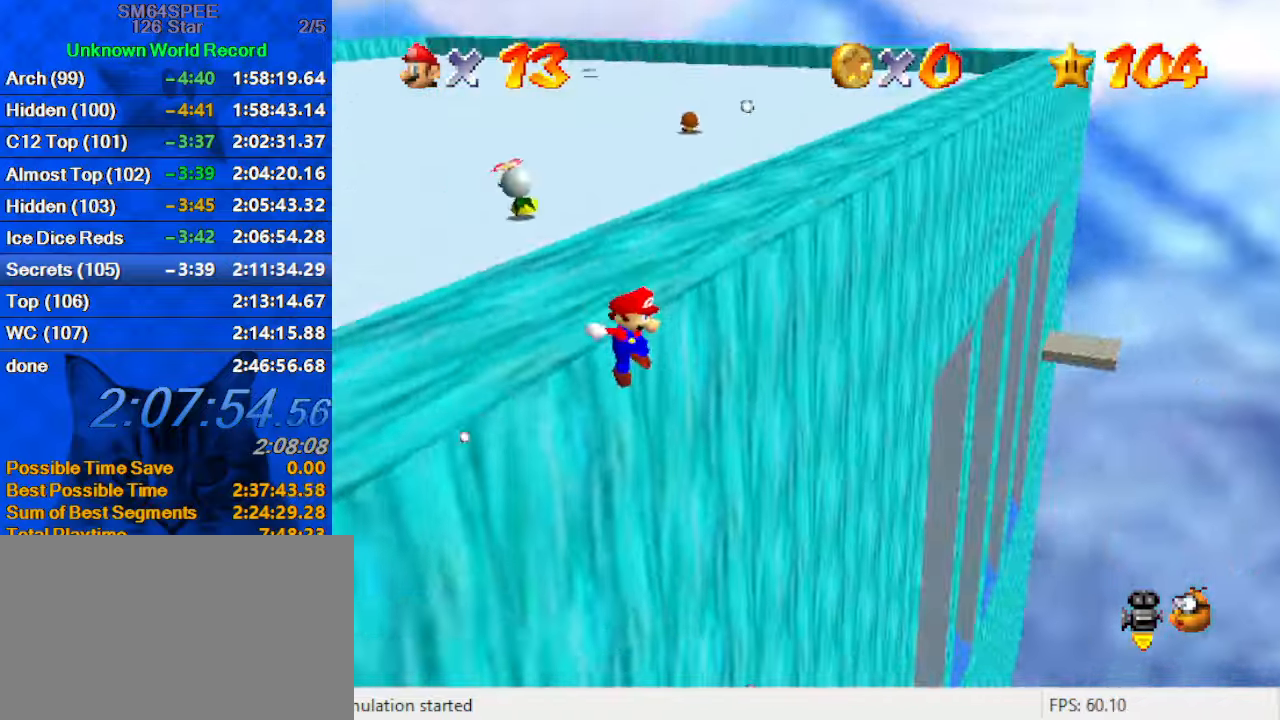
{"keys": ["up"], "events": [[66, "d", "down"], [100, "left", "up"], [133, "d", "up"]]}
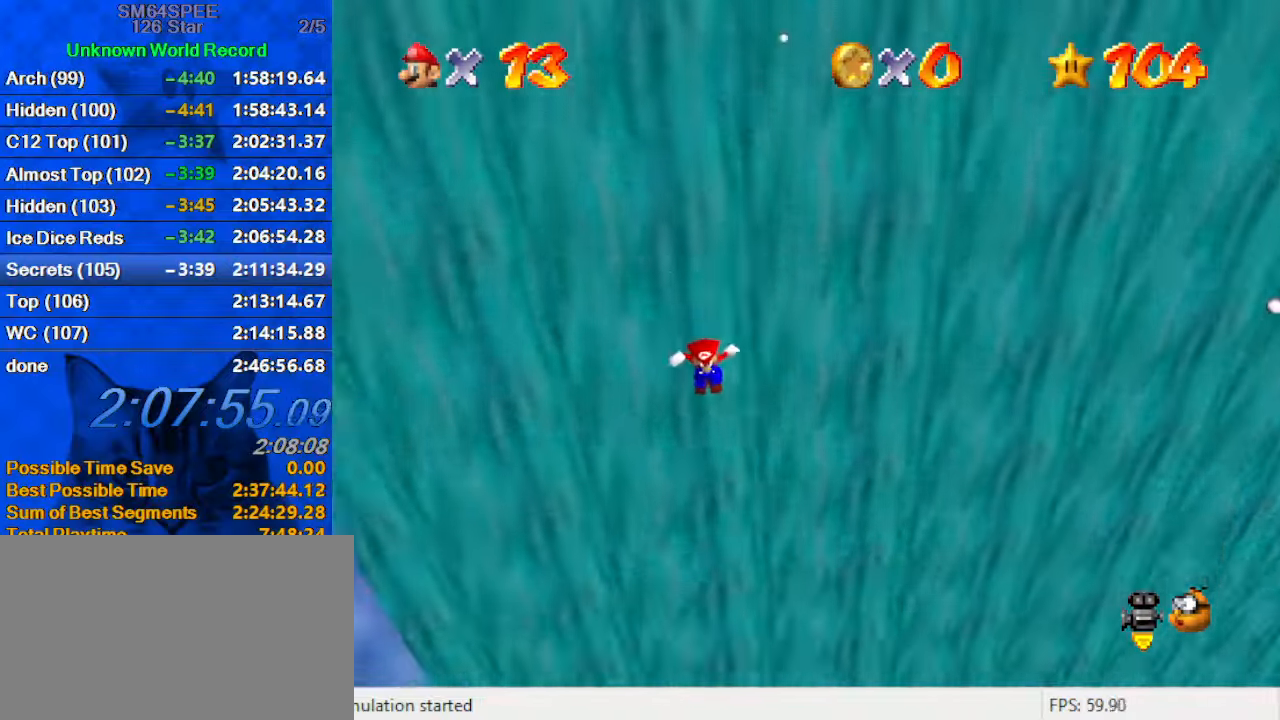
{"keys": [], "events": [[33, "right", "down"], [33, "up", "up"], [66, "right", "up"]]}
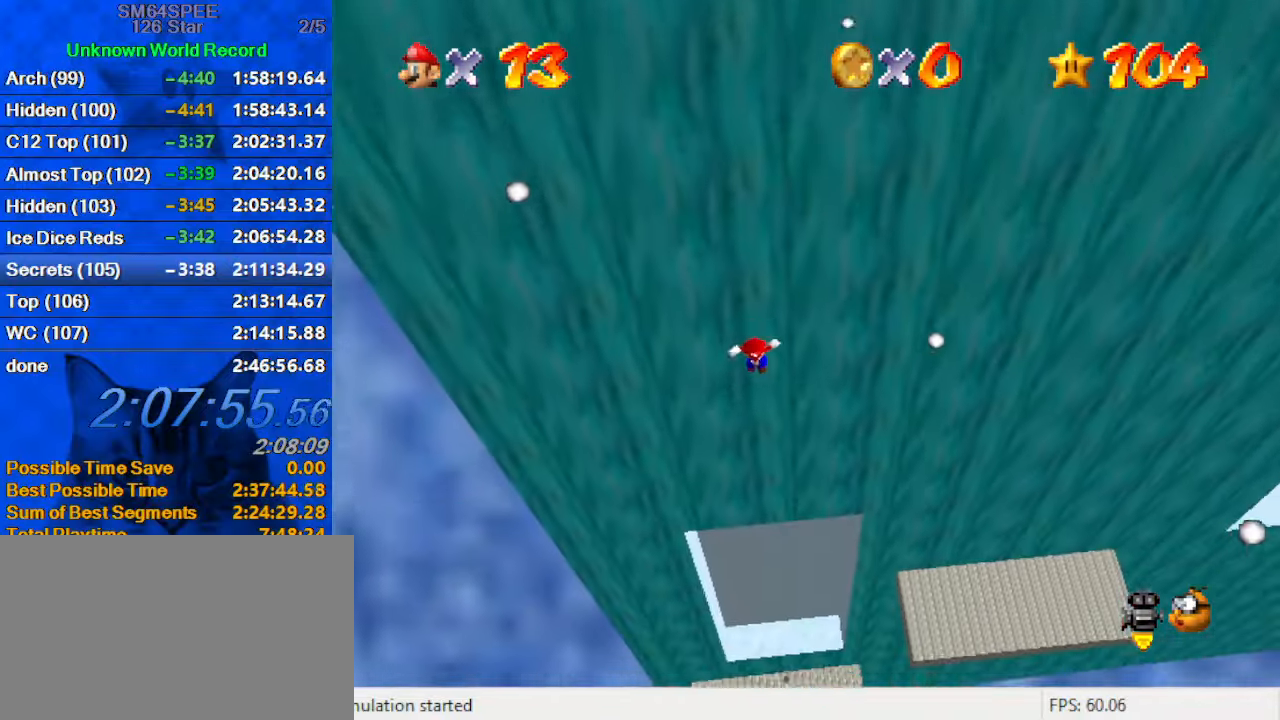
{"keys": ["down"], "events": [[233, "left", "down"], [366, "left", "up"], [400, "down", "down"]]}
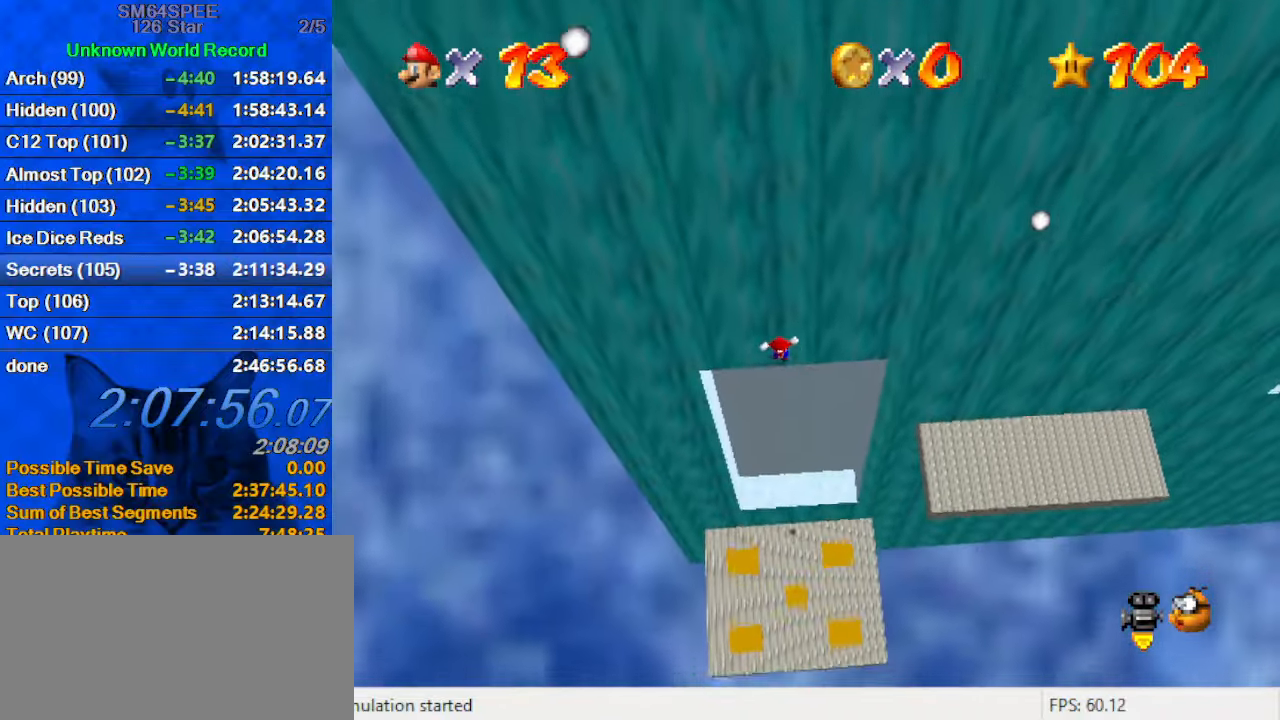
{"keys": ["left"], "events": [[133, "c", "down"], [133, "down", "up"], [200, "left", "down"], [233, "c", "up"], [266, "c", "down"], [433, "c", "up"]]}
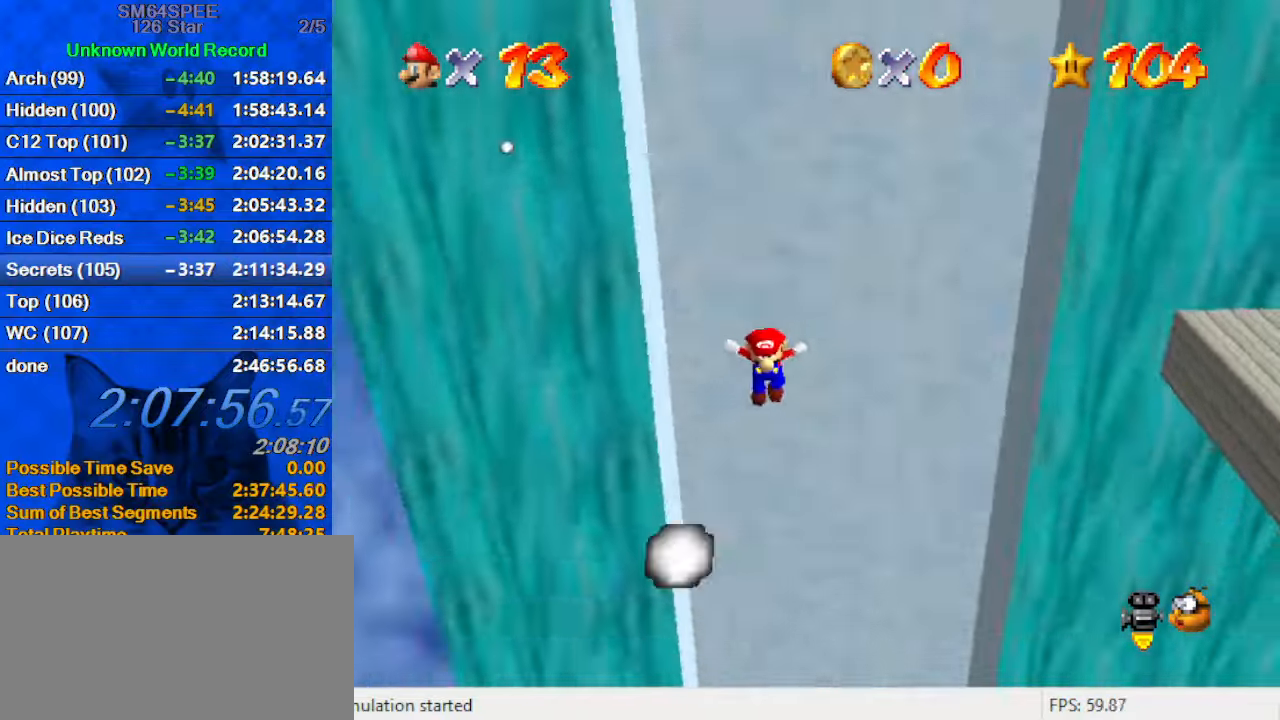
{"keys": ["ctrl", "left", "up"], "events": [[400, "ctrl", "down"], [433, "up", "down"]]}
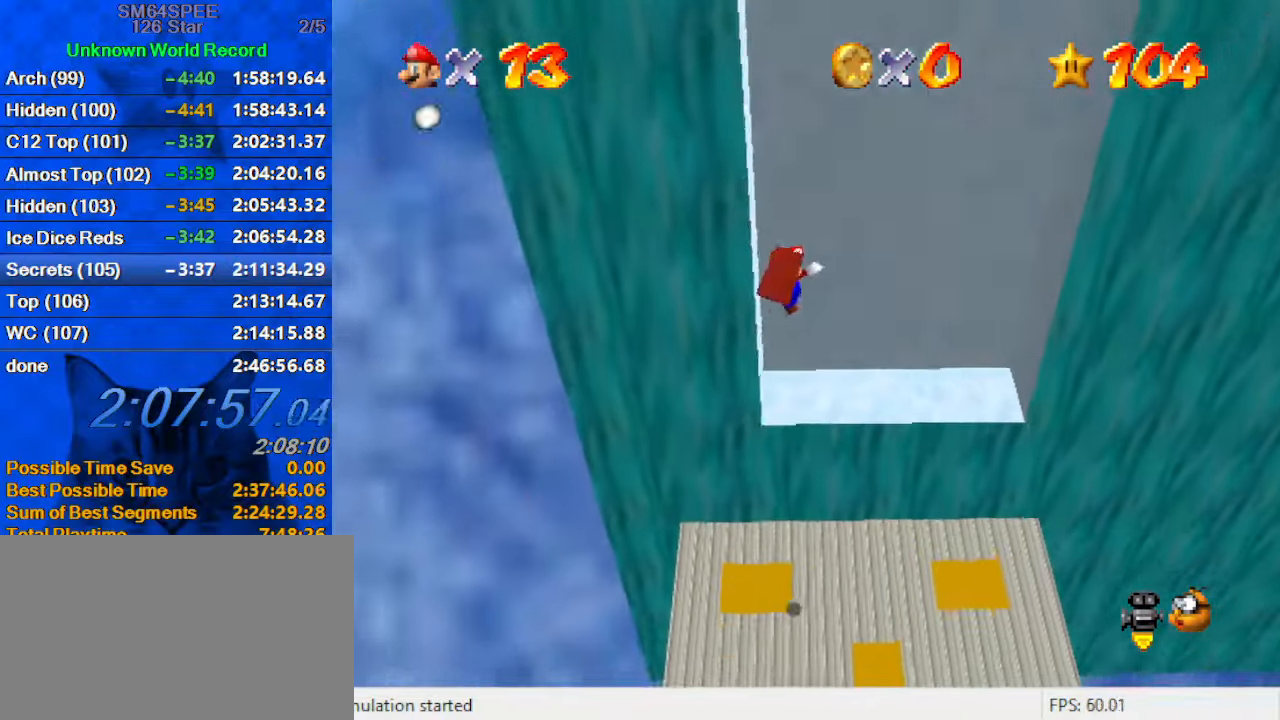
{"keys": ["a", "left", "up"], "events": [[33, "ctrl", "up"], [66, "up", "up"], [400, "up", "down"], [500, "a", "down"]]}
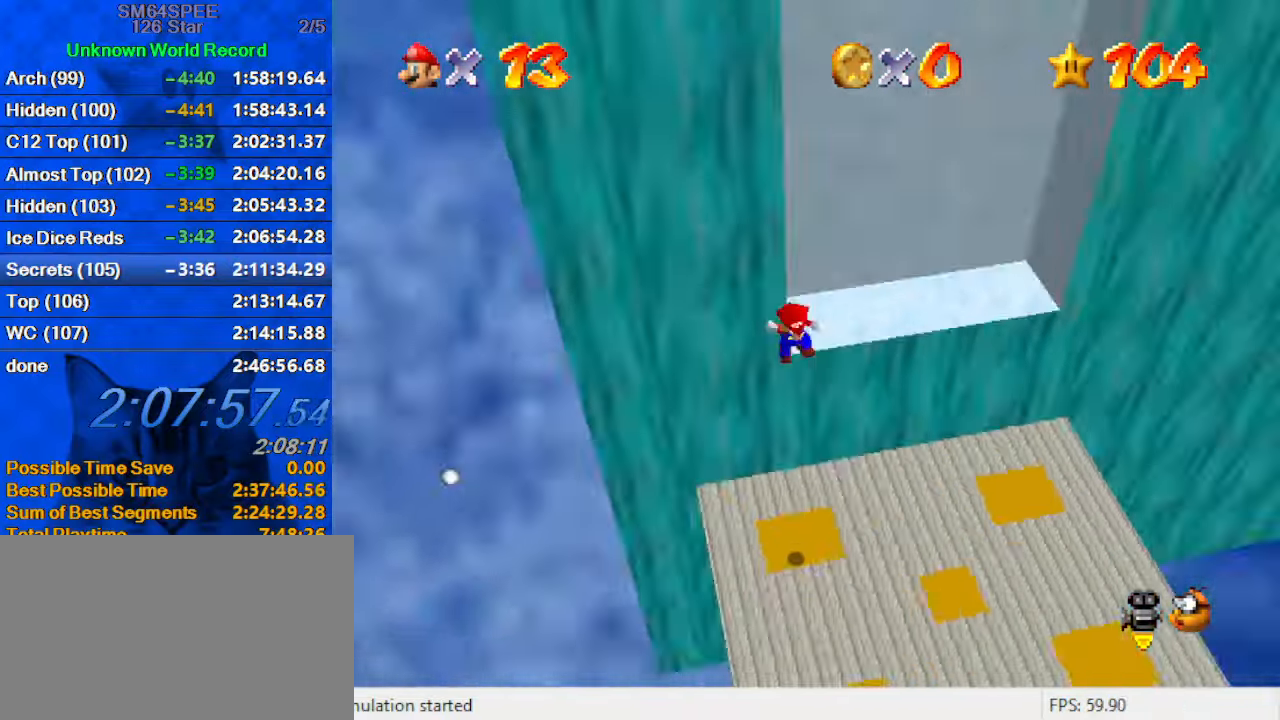
{"keys": ["down", "right"], "events": [[100, "up", "up"], [133, "down", "down"], [166, "a", "up"], [166, "left", "up"], [233, "right", "down"]]}
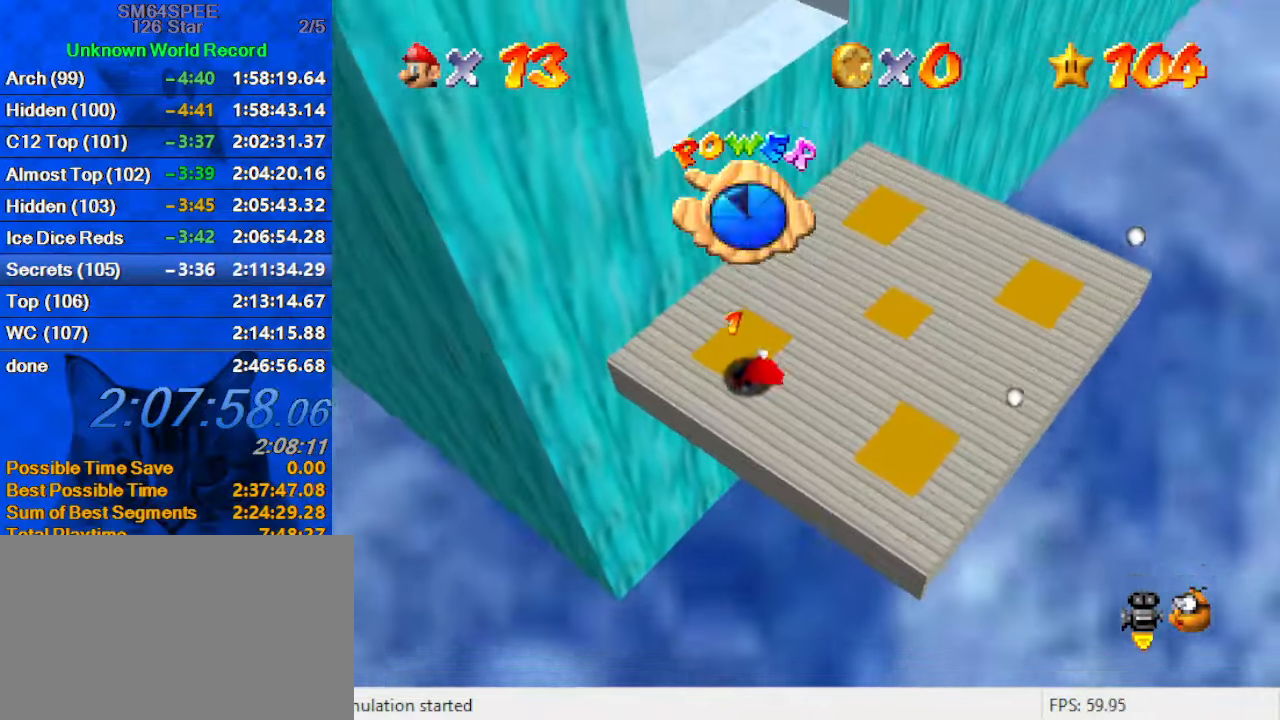
{"keys": ["down", "right"], "events": [[133, "down", "up"], [233, "down", "down"]]}
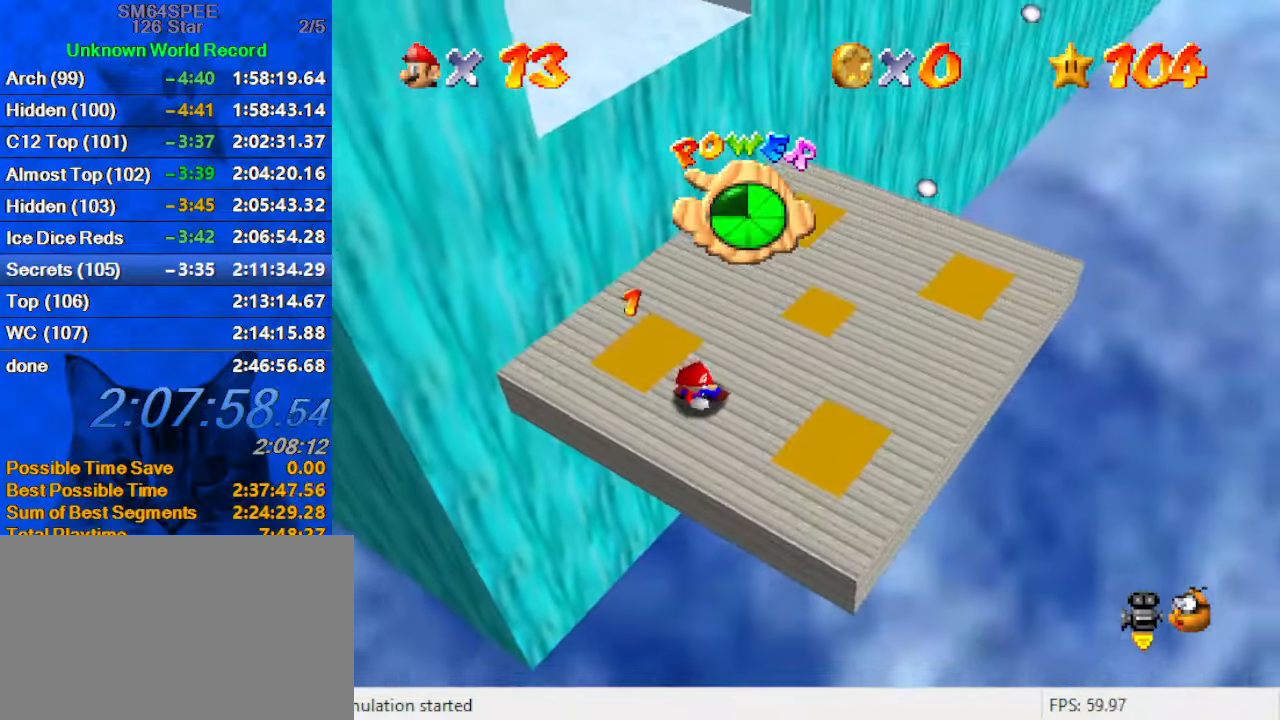
{"keys": ["down", "right"], "events": [[166, "down", "up"], [266, "down", "down"]]}
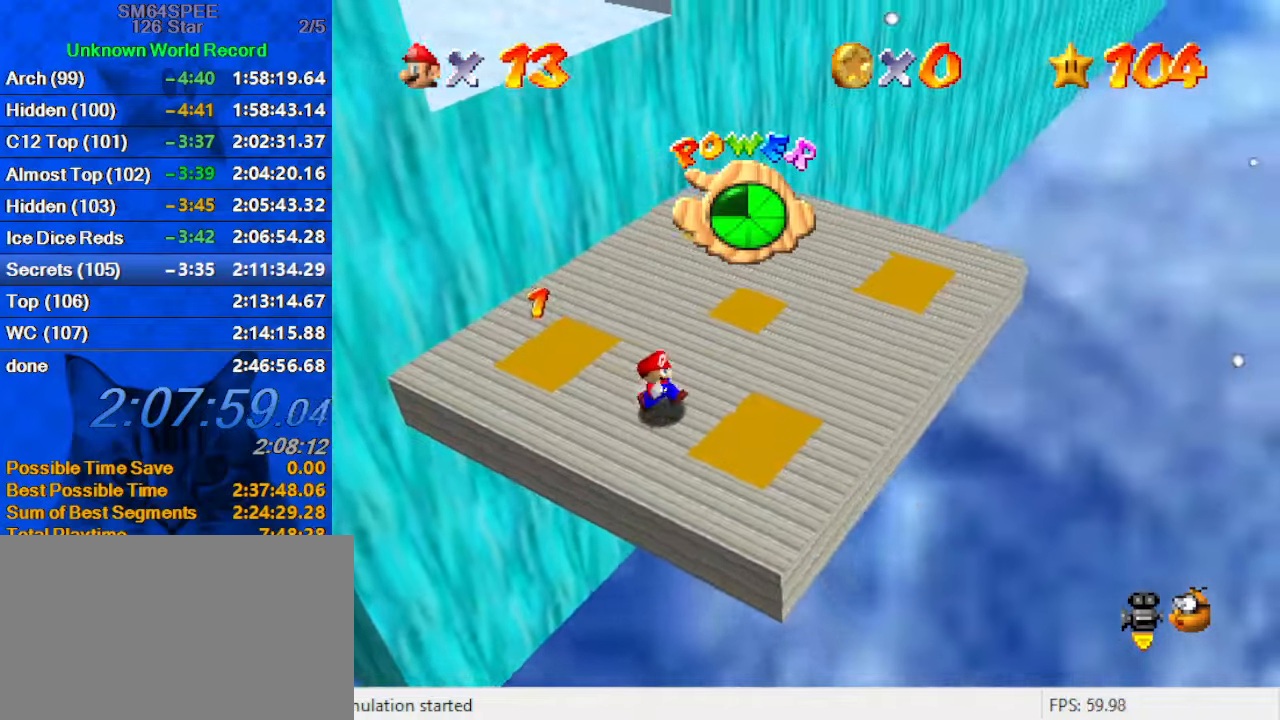
{"keys": ["up"], "events": [[67, "down", "up"], [300, "up", "down"], [400, "right", "up"]]}
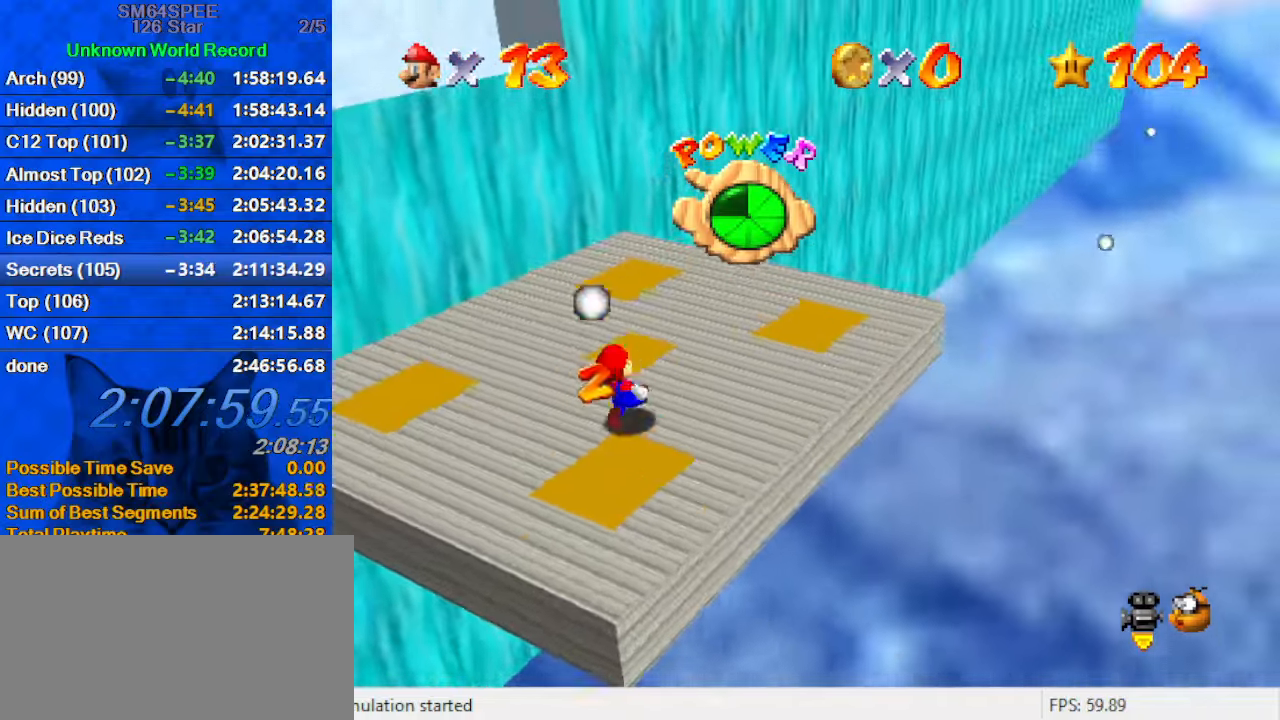
{"keys": ["right"], "events": [[233, "right", "down"], [333, "up", "up"]]}
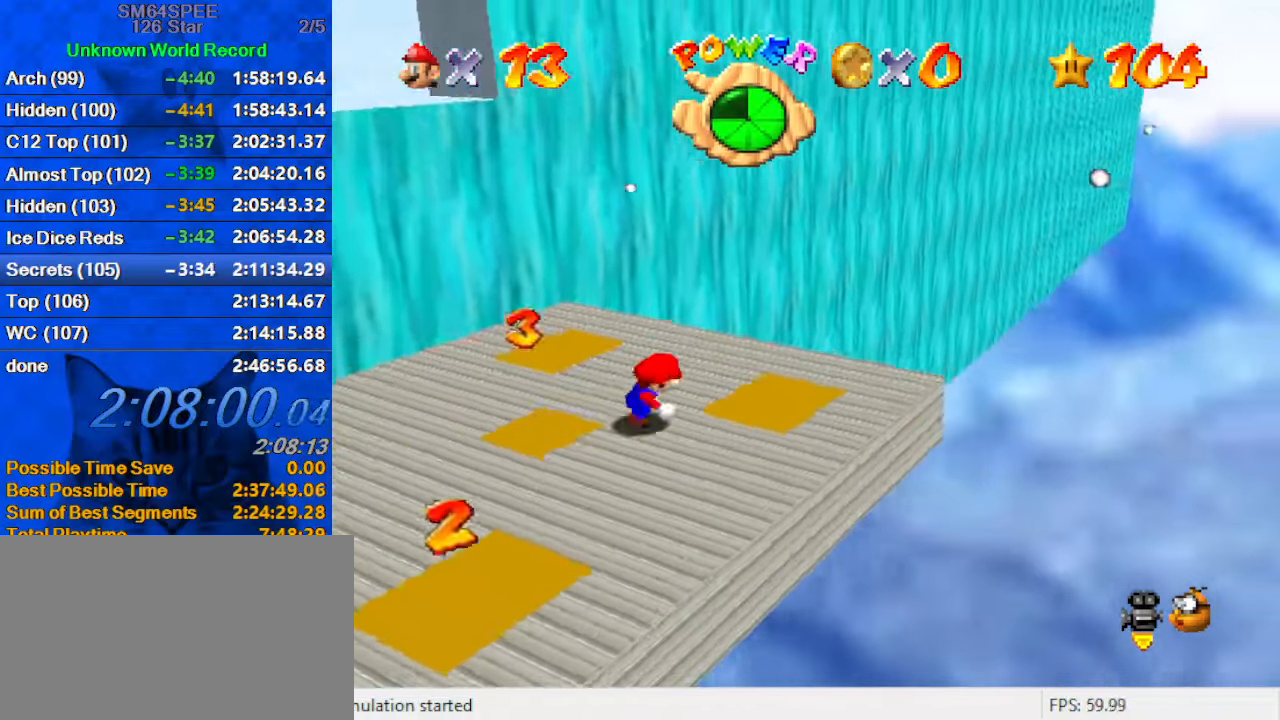
{"keys": ["left", "up"], "events": [[100, "up", "down"], [200, "right", "up"], [333, "left", "down"]]}
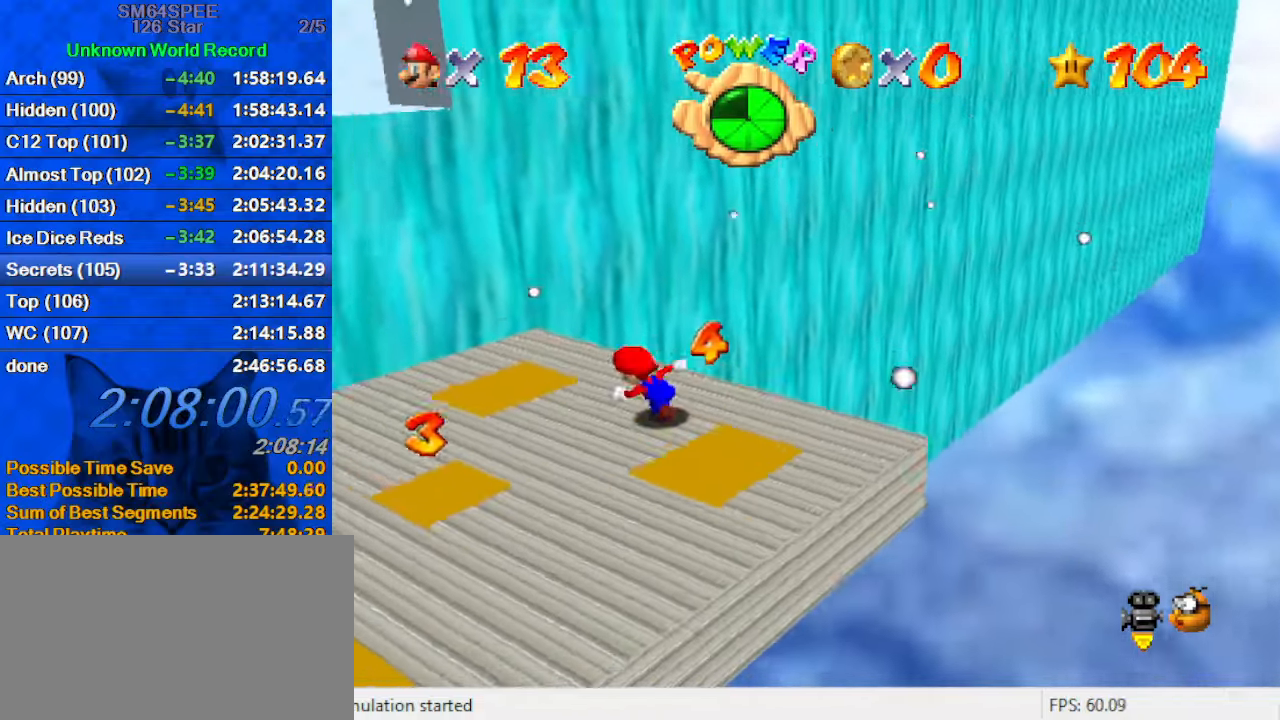
{"keys": ["down", "left"], "events": [[200, "up", "up"], [433, "down", "down"]]}
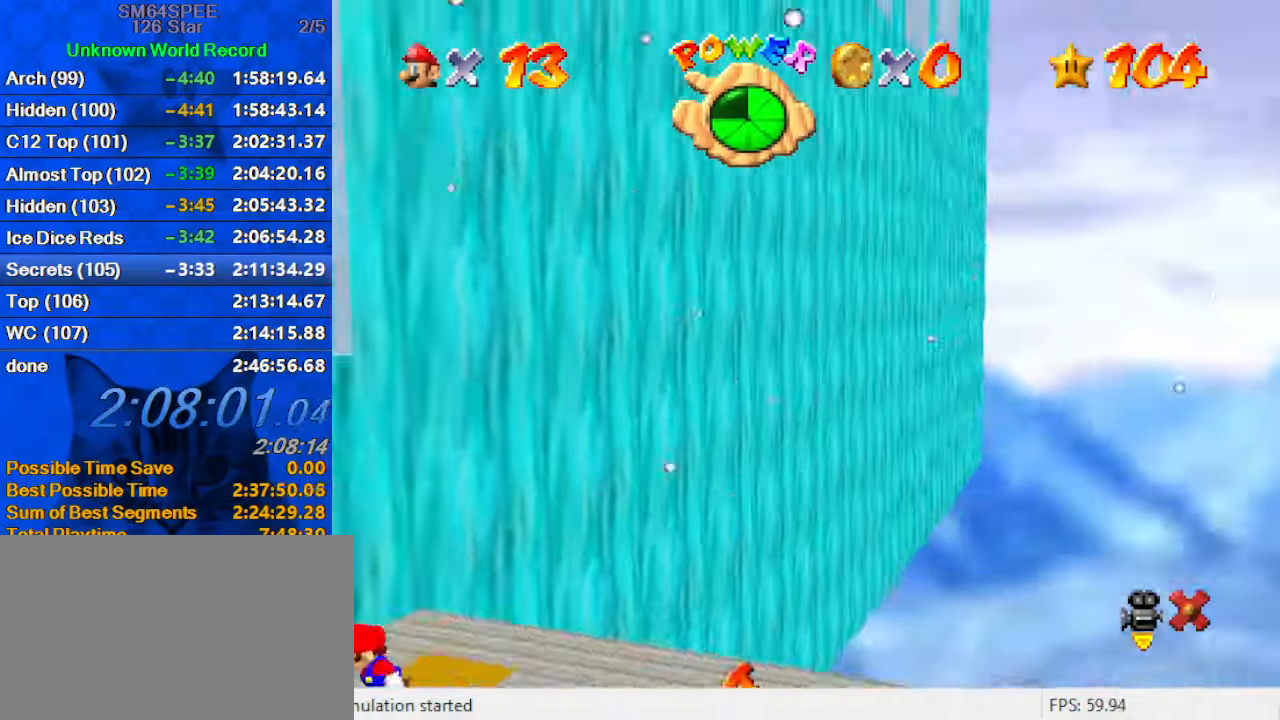
{"keys": ["left"], "events": [[167, "down", "up"]]}
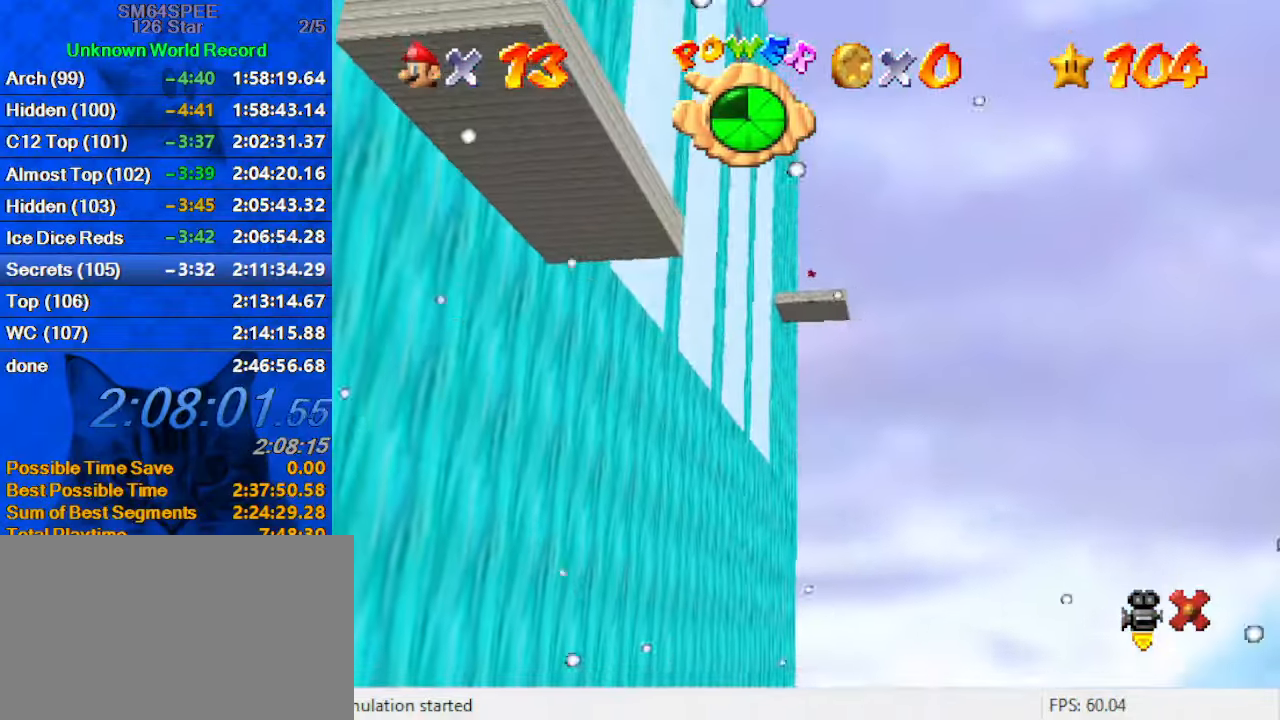
{"keys": ["left"], "events": []}
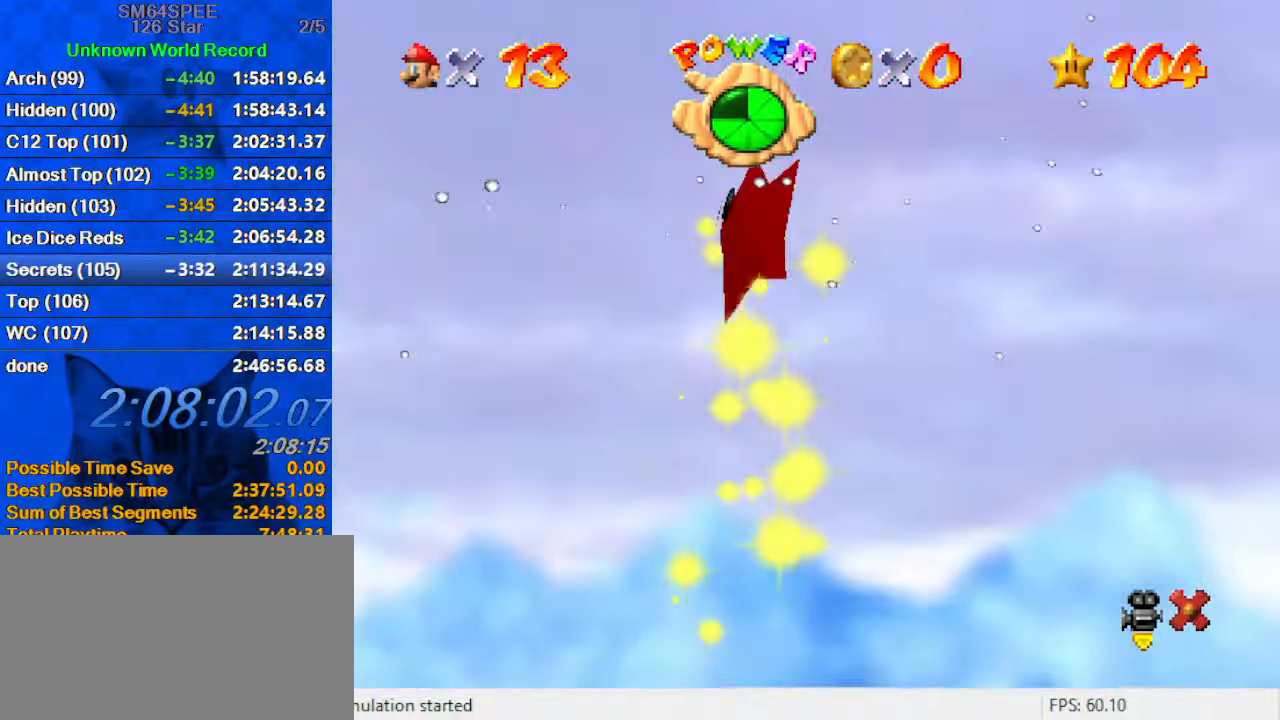
{"keys": ["left"], "events": []}
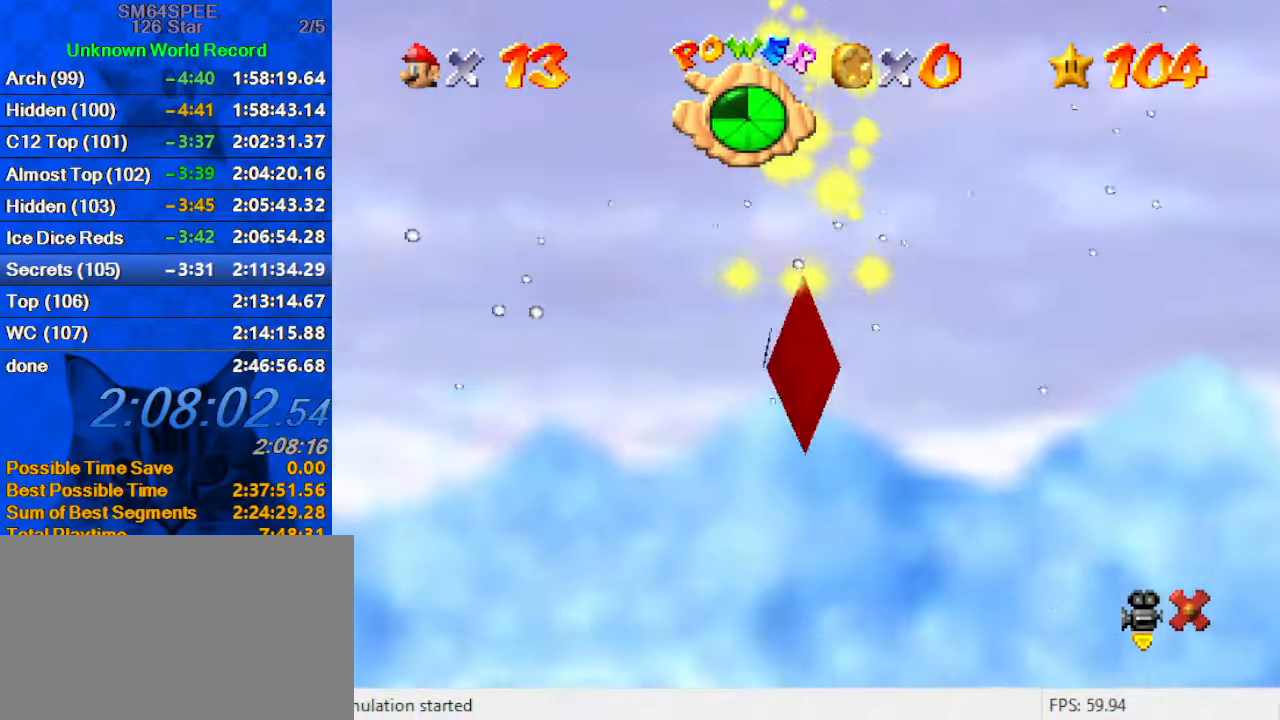
{"keys": ["left"], "events": []}
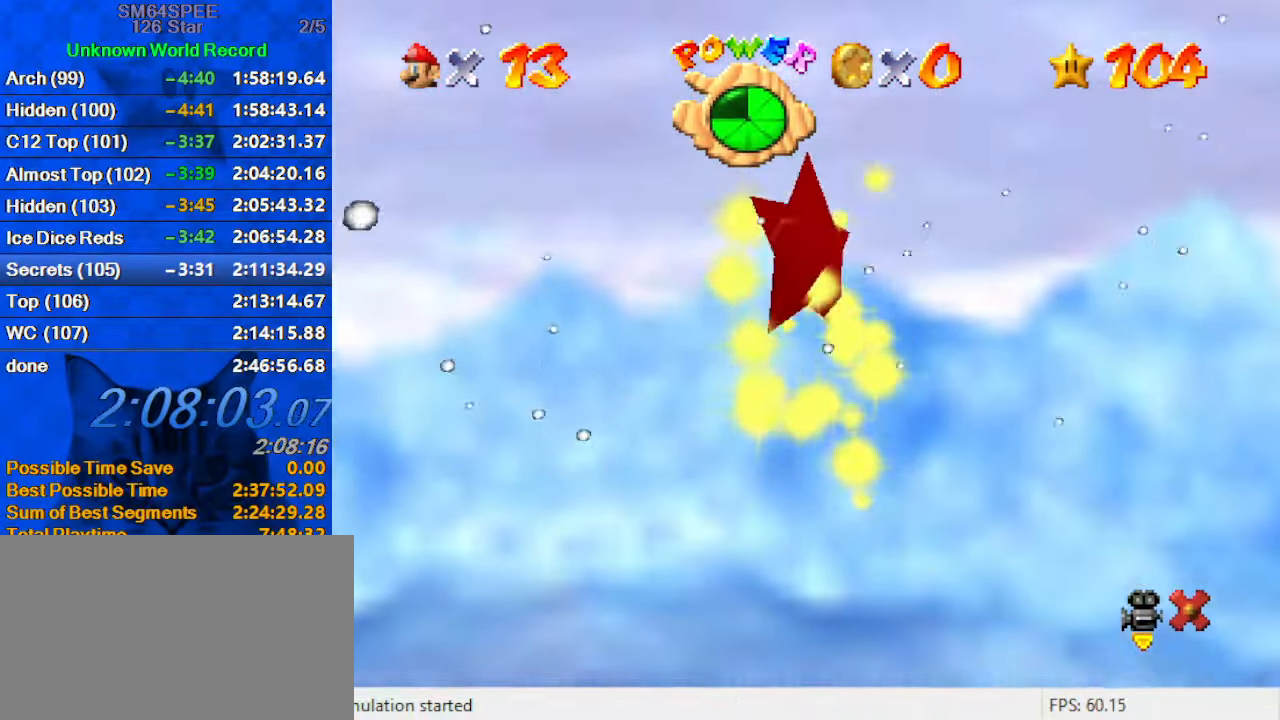
{"keys": ["left"], "events": []}